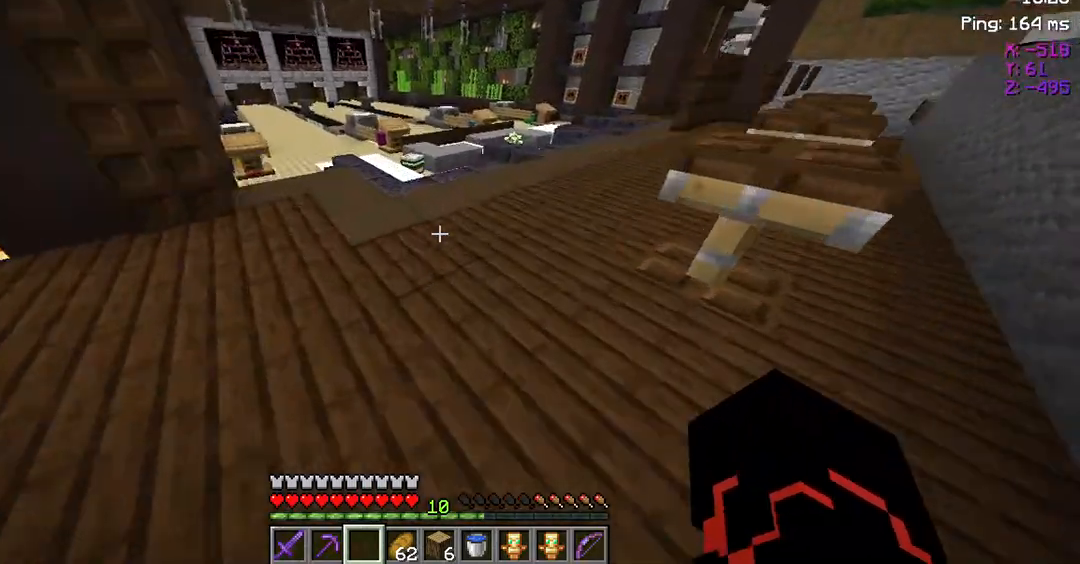
Gameplay with keyboard and mouse; each line is a JSON object with the keys and mouse buttons held at the frame after it. "events" lists presses ("down") and releases ("up") of "a", "d", "s", "space", "w", "mouse_left" and "mouse_right" between this image and that frame as [ms after this image, input, new state], when the widget could be followed in between. "mouse_left", "mouse_right" = the "left", "right" buttons of the "mouse" list. No other keys are recorded. Fast repeated clicks can show as one long hold. Not read: mouse_move.
{"keys": ["w"], "mouse": [], "events": []}
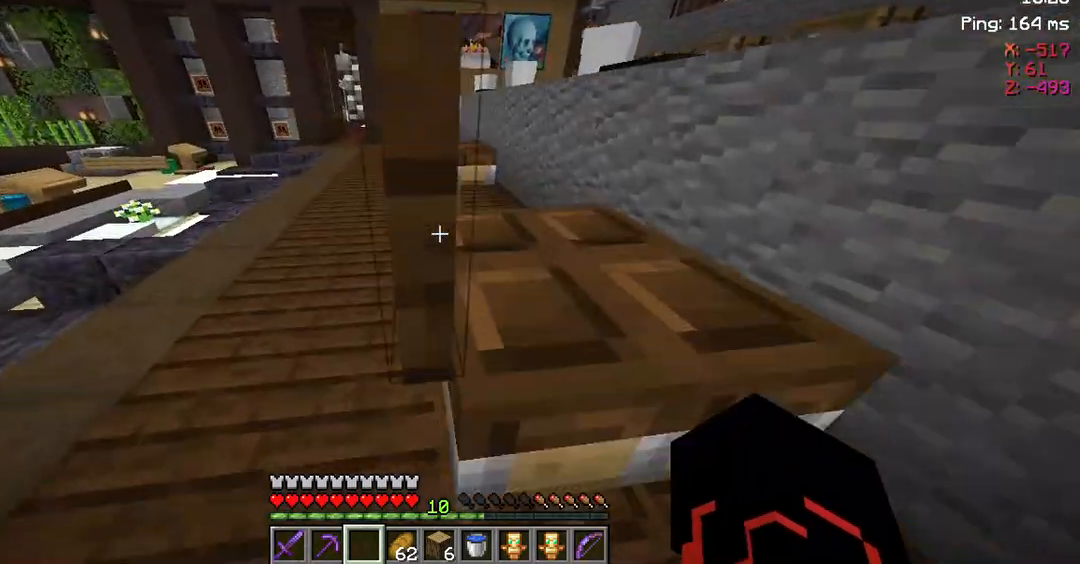
{"keys": ["a", "w"], "mouse": [], "events": [[200, "a", "down"]]}
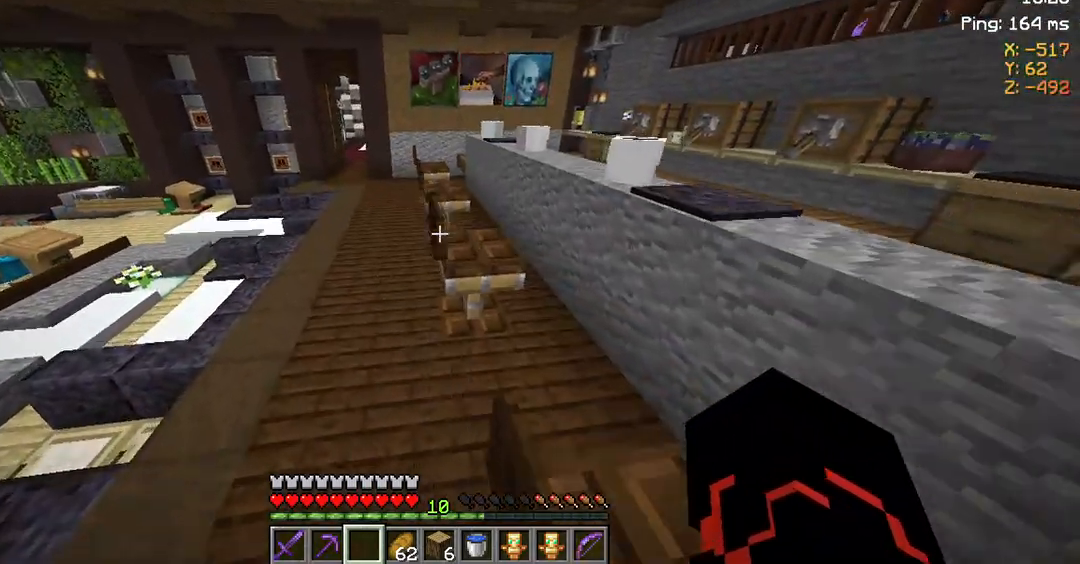
{"keys": ["a", "w"], "mouse": [], "events": []}
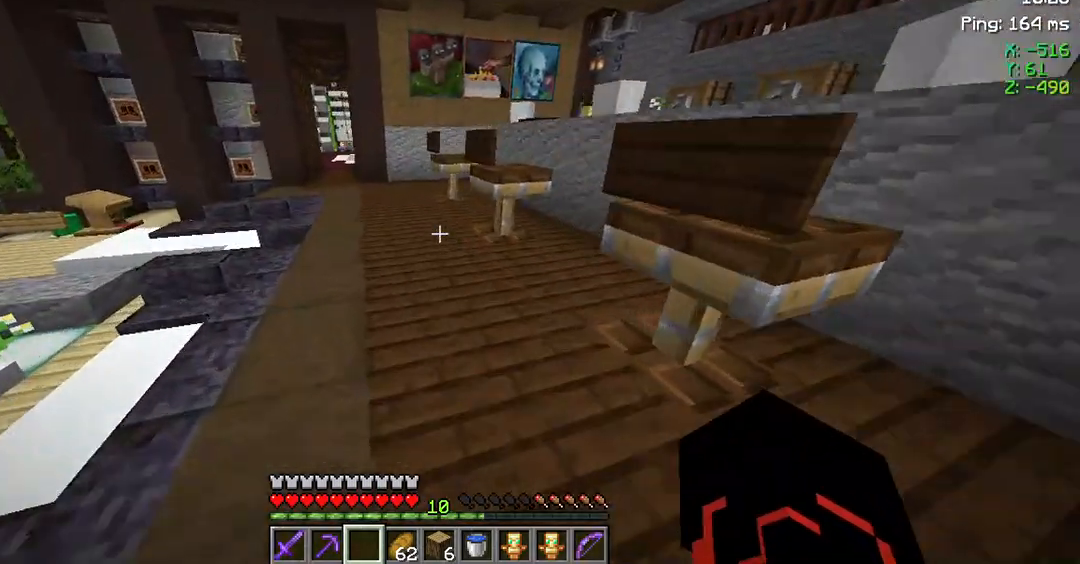
{"keys": ["a", "w"], "mouse": [], "events": [[133, "a", "up"], [267, "a", "down"]]}
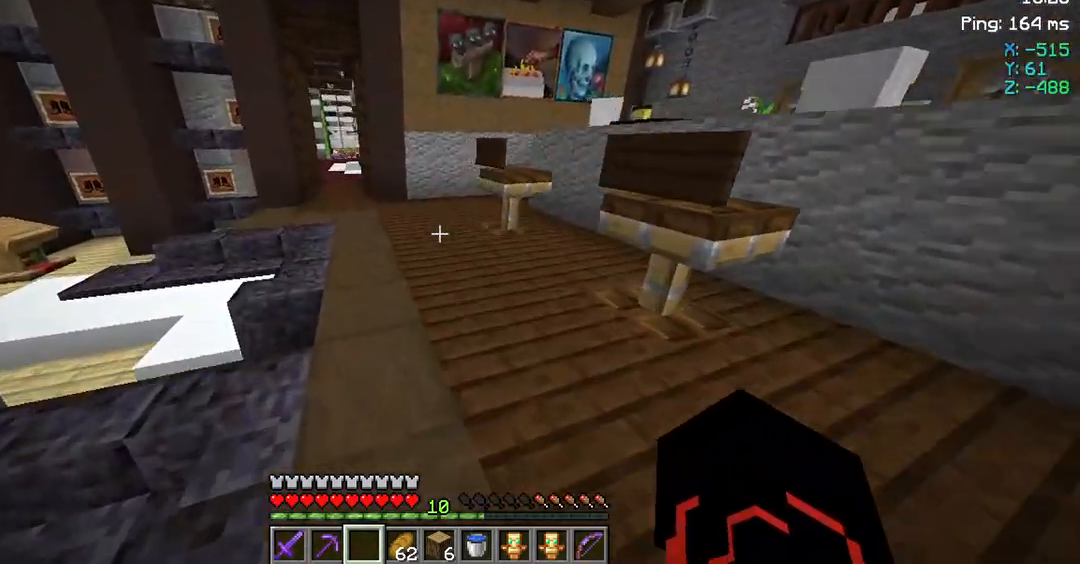
{"keys": ["space", "w"], "mouse": [], "events": [[300, "space", "down"], [400, "a", "up"]]}
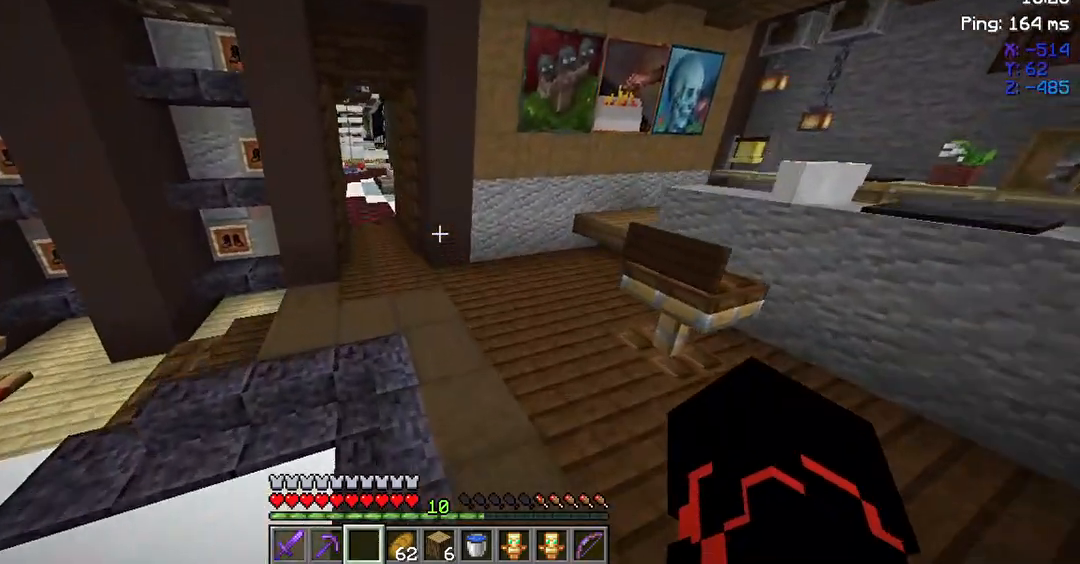
{"keys": ["space", "w"], "mouse": [], "events": []}
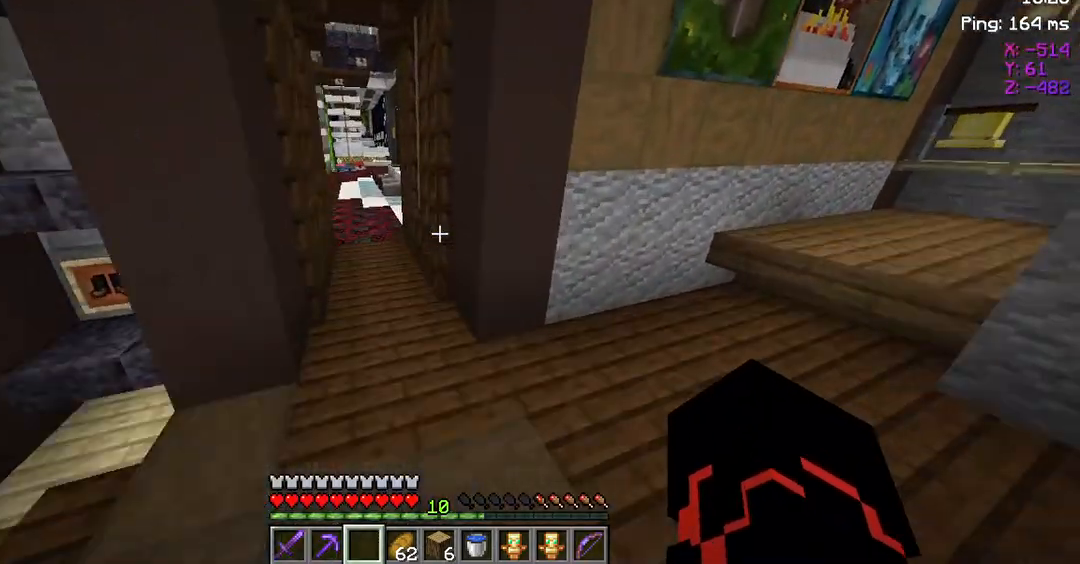
{"keys": ["a", "space", "w"], "mouse": [], "events": [[167, "a", "down"]]}
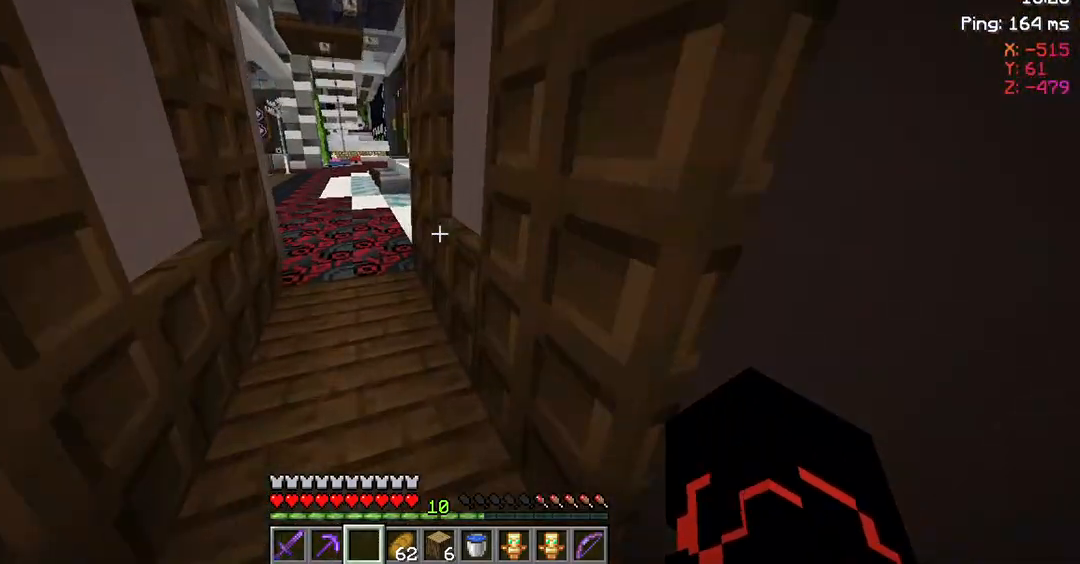
{"keys": ["a", "space", "w"], "mouse": [], "events": []}
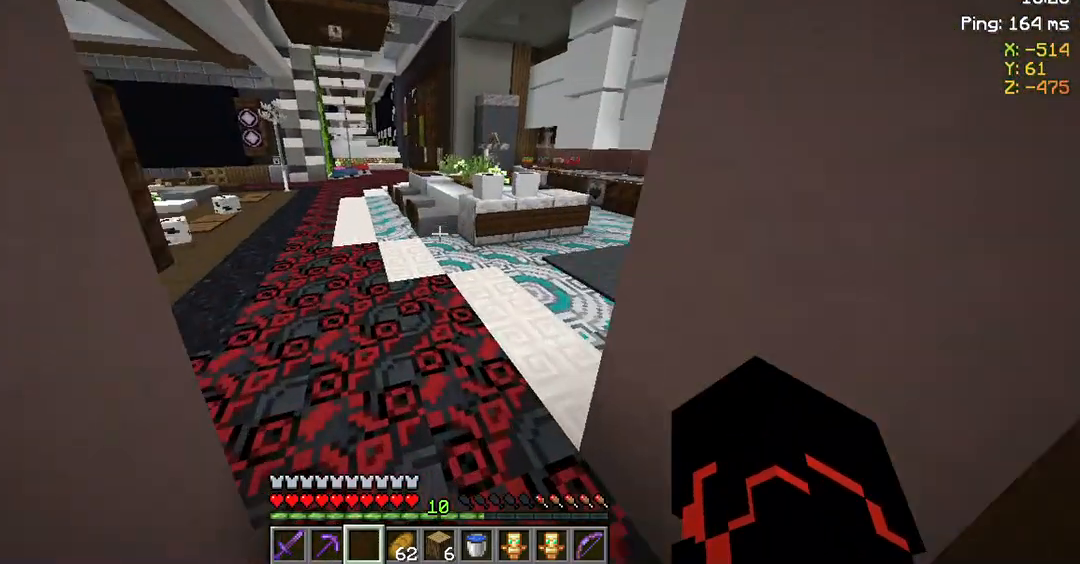
{"keys": ["a", "space", "w"], "mouse": [], "events": []}
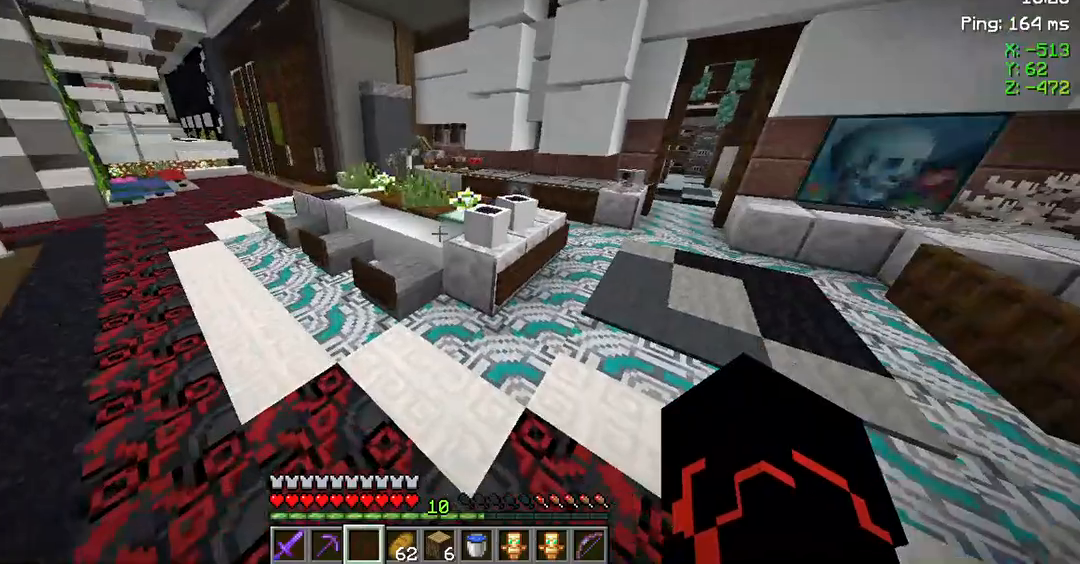
{"keys": ["d", "w"], "mouse": [], "events": [[167, "a", "up"], [267, "space", "up"], [433, "d", "down"]]}
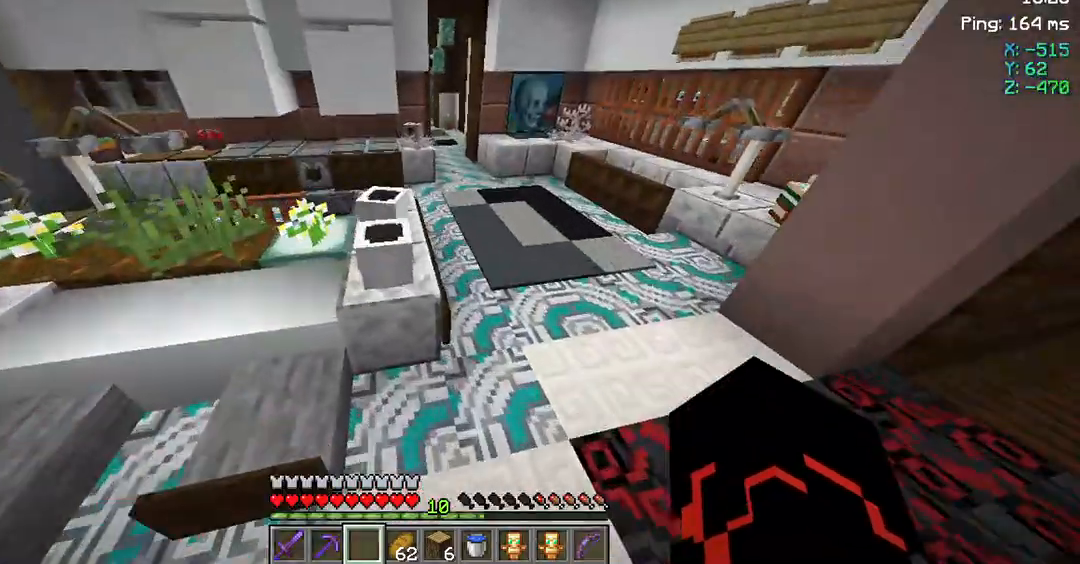
{"keys": ["w"], "mouse": [], "events": [[100, "w", "up"], [200, "w", "down"], [500, "d", "up"]]}
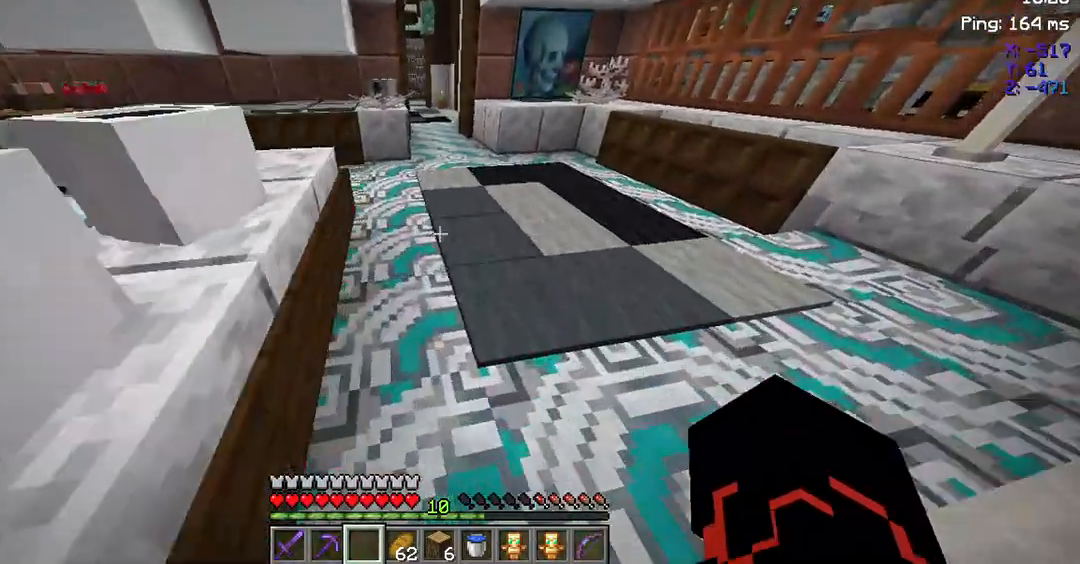
{"keys": ["d", "space", "w"], "mouse": [], "events": [[133, "space", "down"], [433, "d", "down"]]}
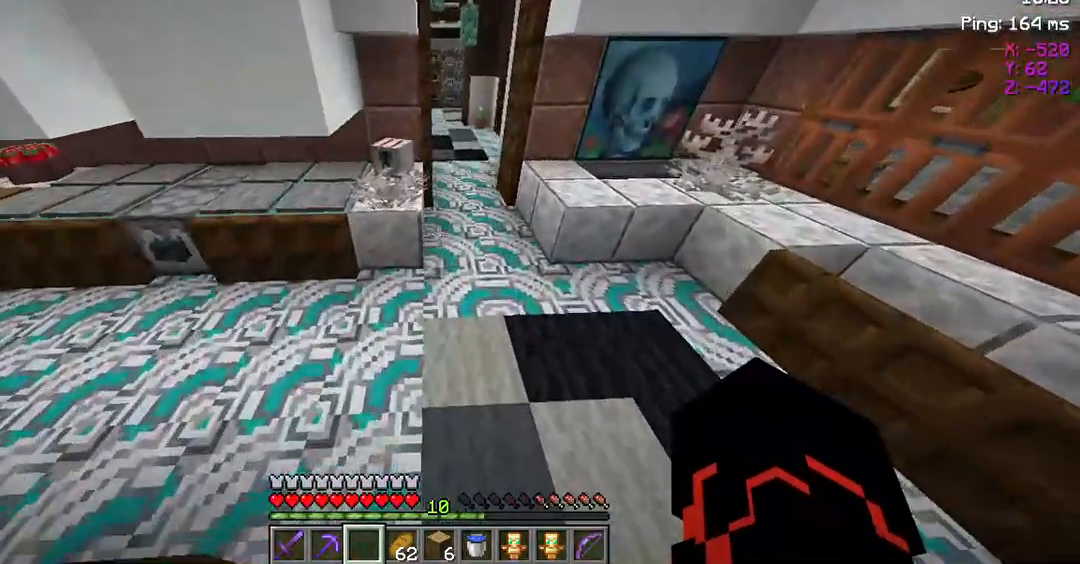
{"keys": ["w"], "mouse": [], "events": [[167, "space", "up"], [267, "d", "up"]]}
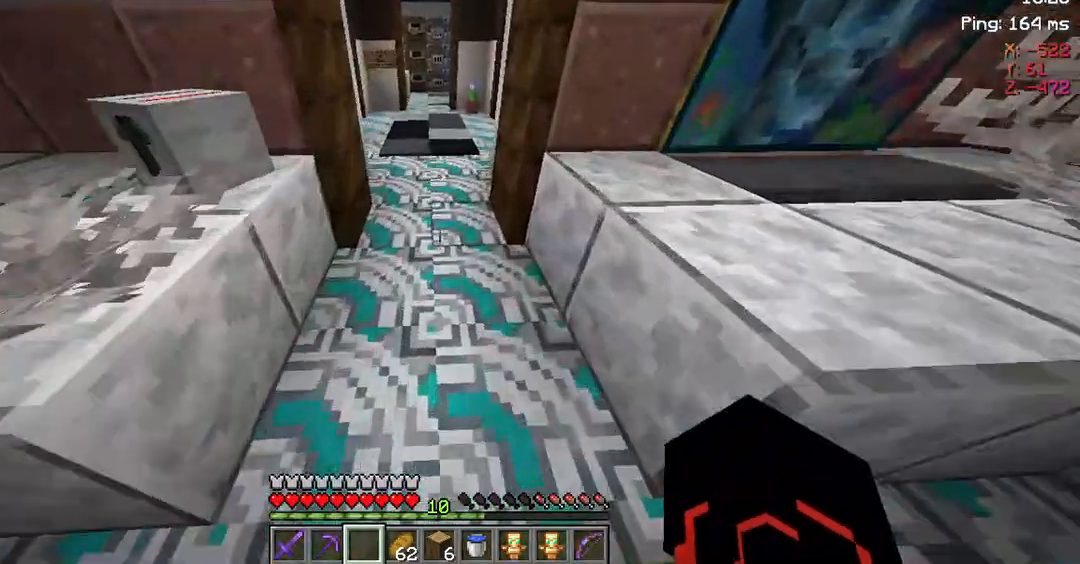
{"keys": ["w"], "mouse": [], "events": []}
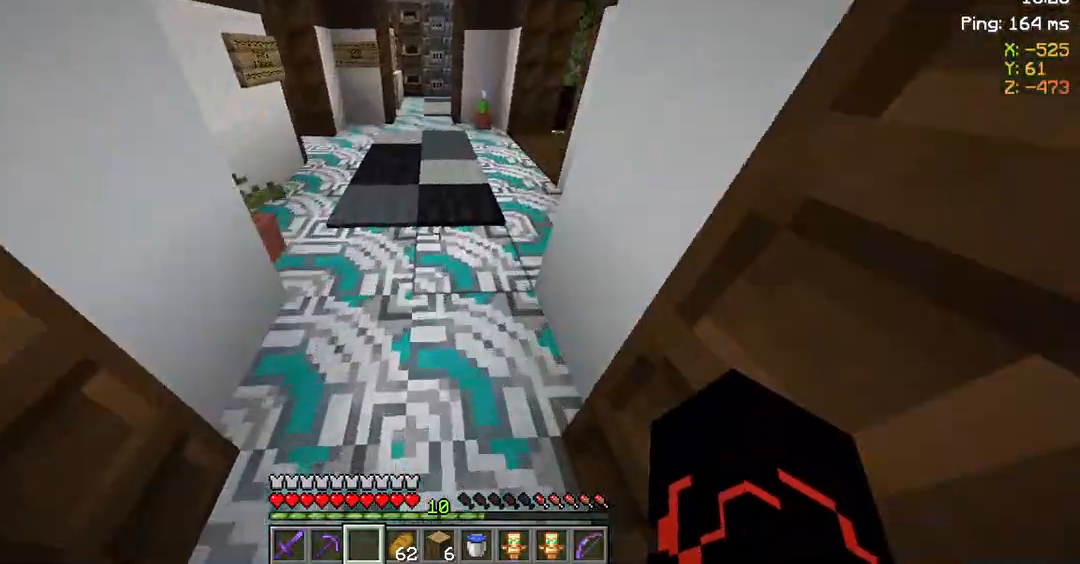
{"keys": ["w"], "mouse": [], "events": []}
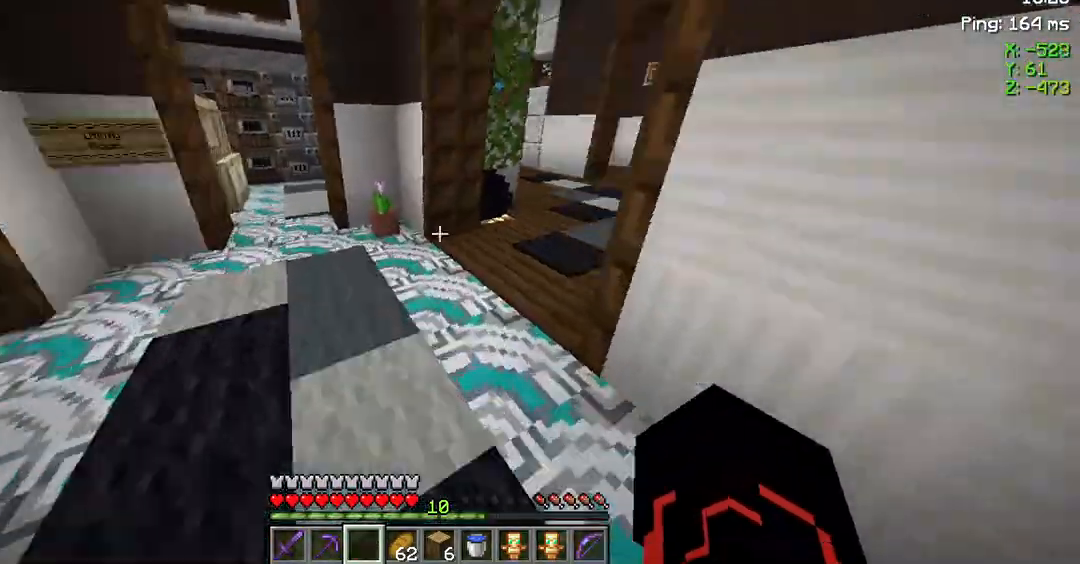
{"keys": ["w"], "mouse": [], "events": []}
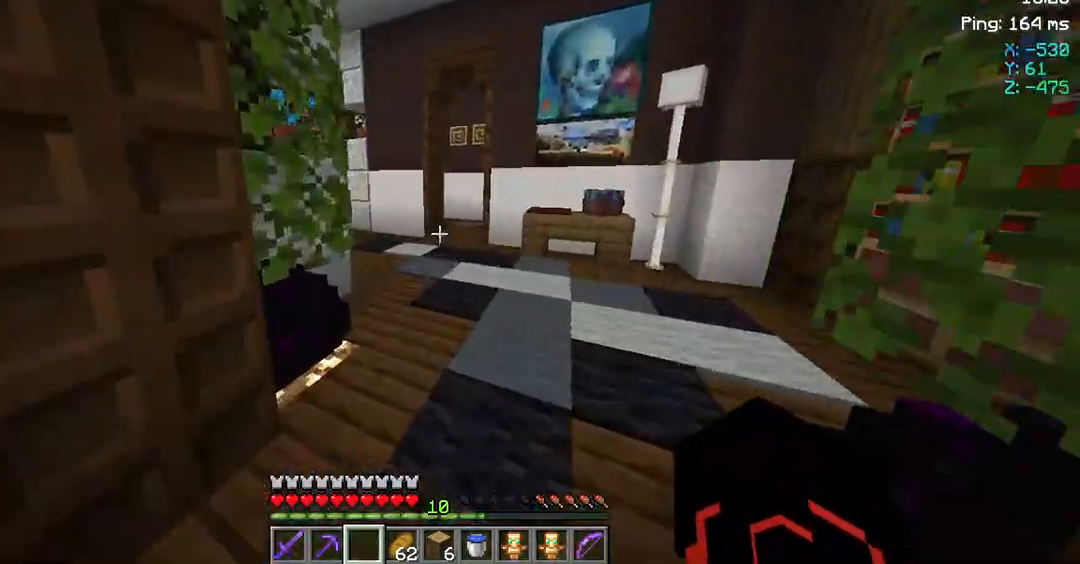
{"keys": ["w"], "mouse": [], "events": []}
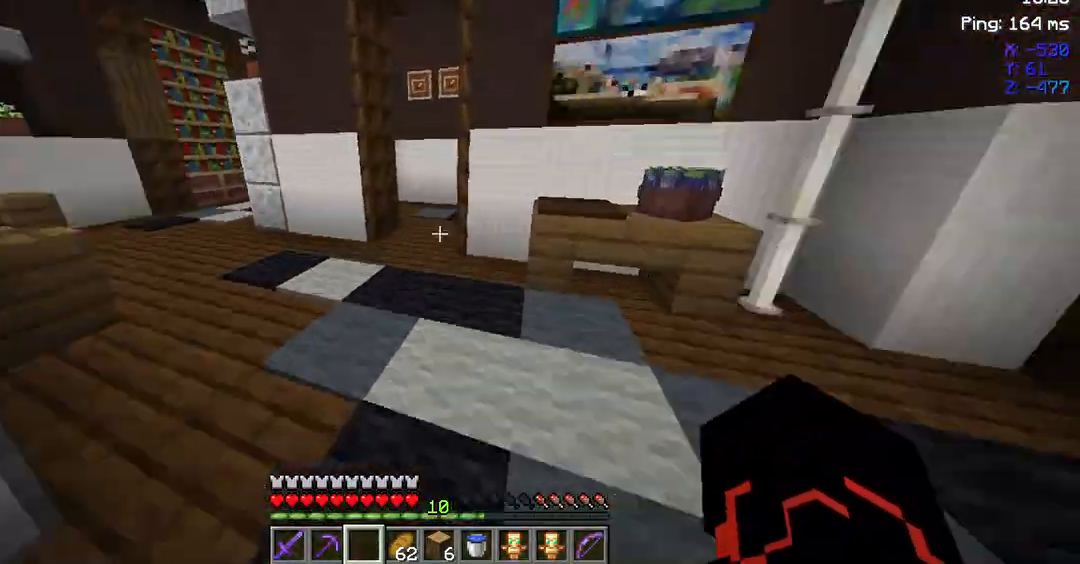
{"keys": ["w"], "mouse": [], "events": []}
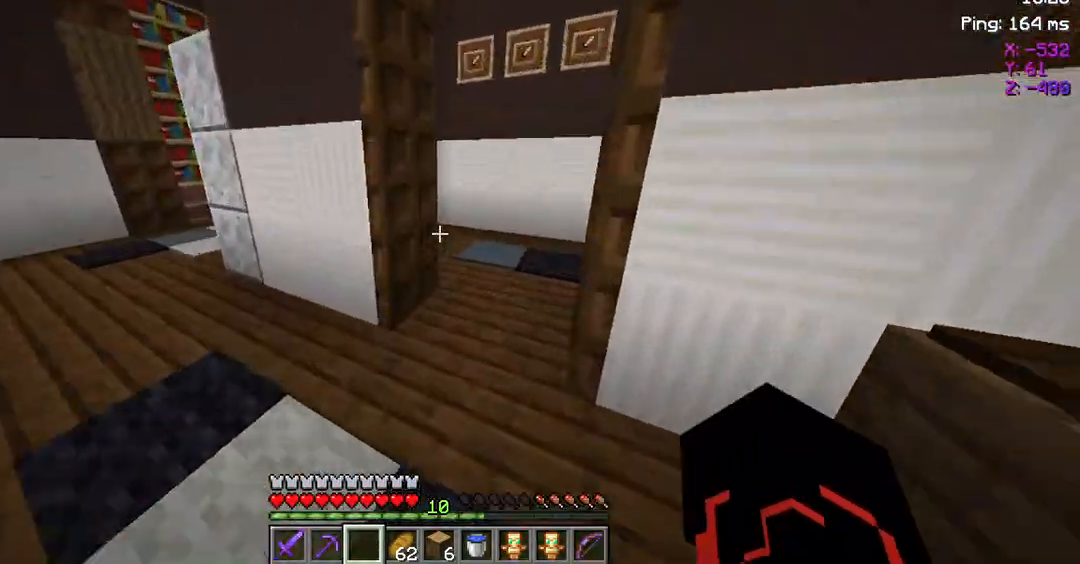
{"keys": [], "mouse": [], "events": [[200, "d", "down"], [333, "w", "up"], [467, "d", "up"]]}
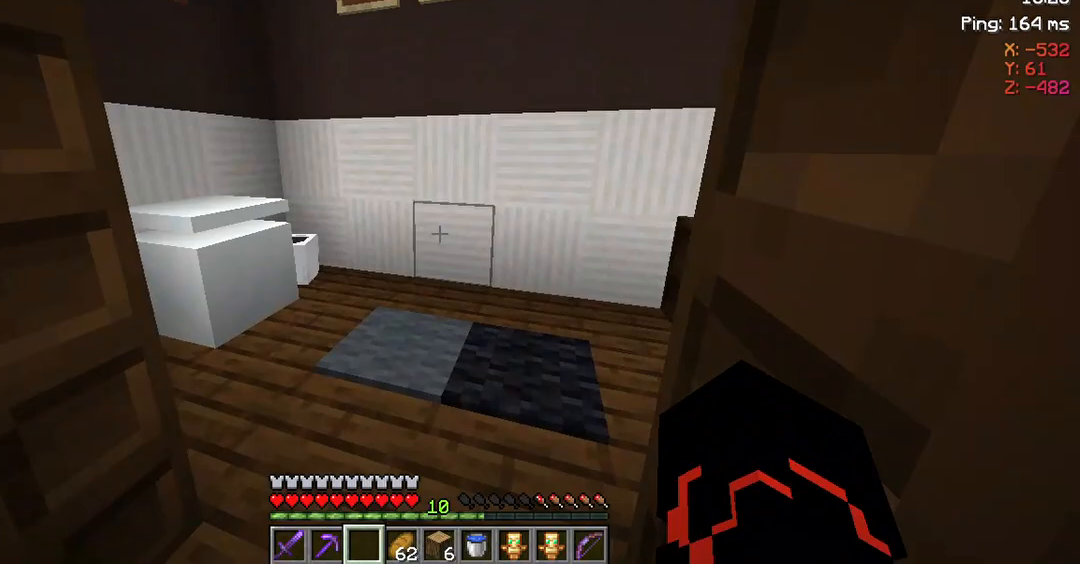
{"keys": ["s"], "mouse": [], "events": [[400, "s", "down"]]}
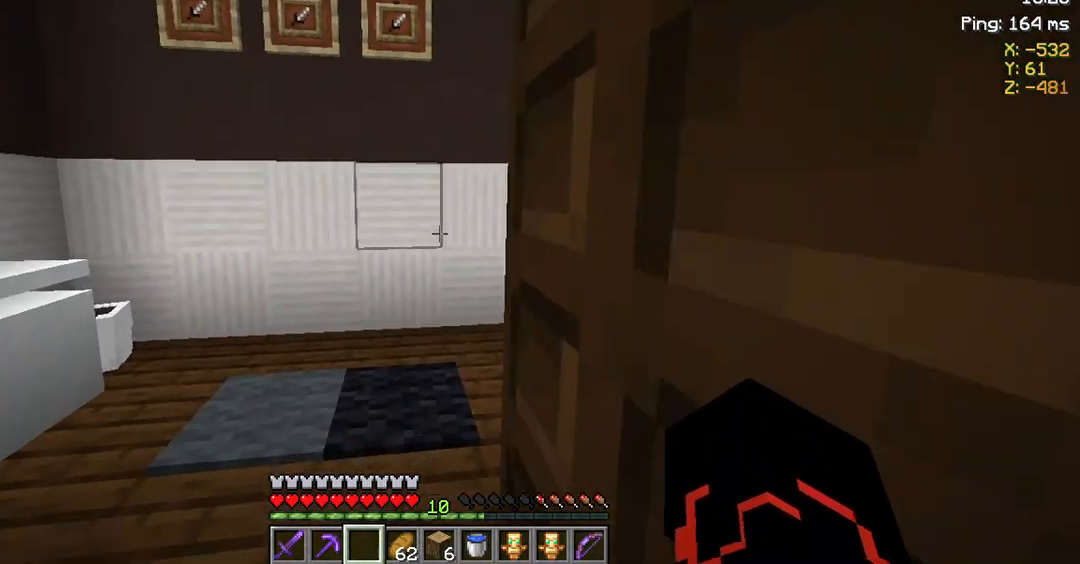
{"keys": ["a", "w"], "mouse": [], "events": [[33, "a", "down"], [200, "s", "up"], [400, "w", "down"]]}
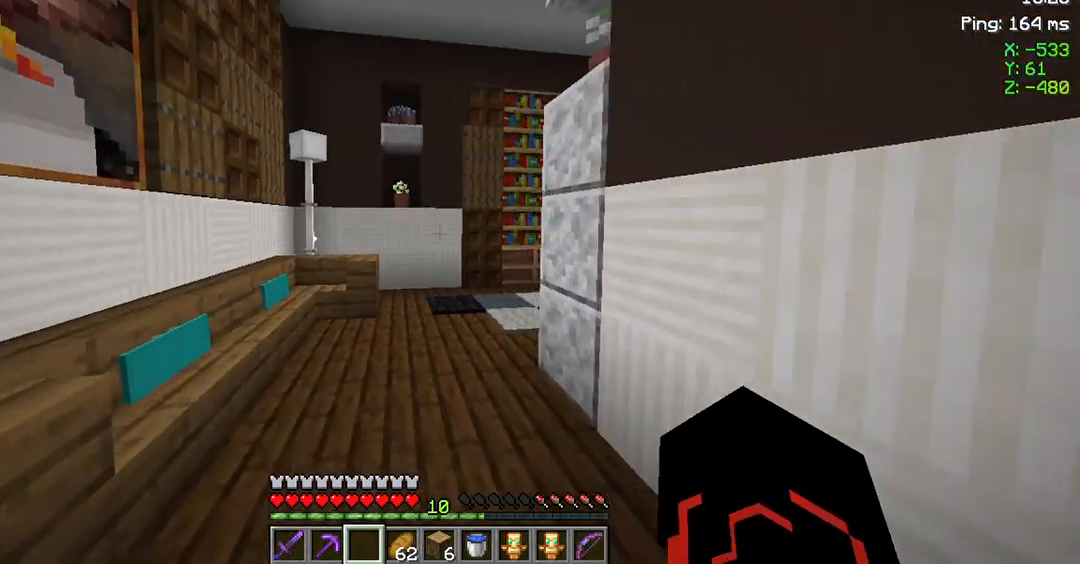
{"keys": ["w"], "mouse": [], "events": [[67, "a", "up"]]}
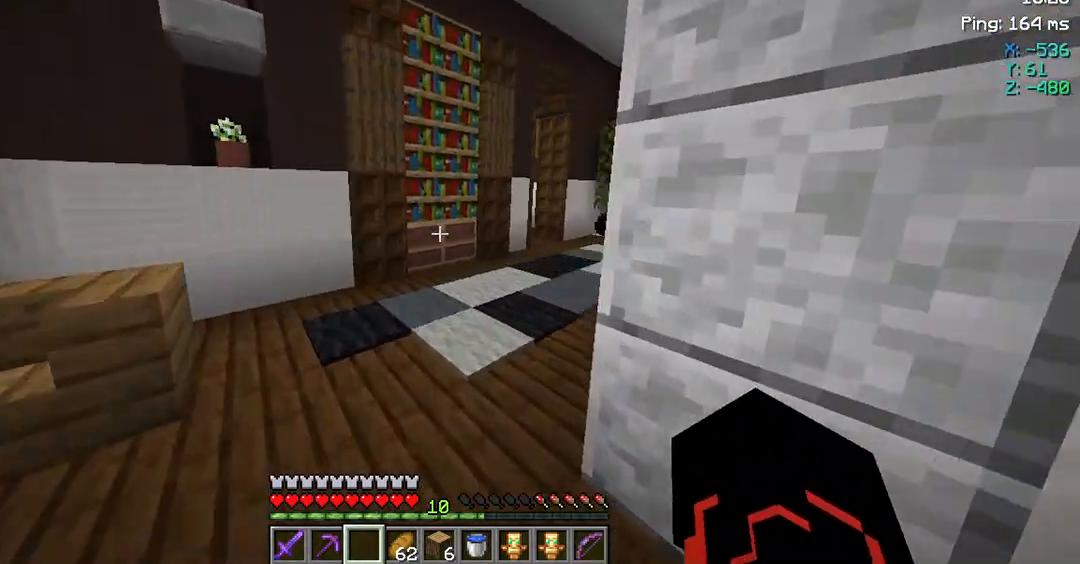
{"keys": ["w"], "mouse": [], "events": [[100, "a", "down"], [433, "a", "up"]]}
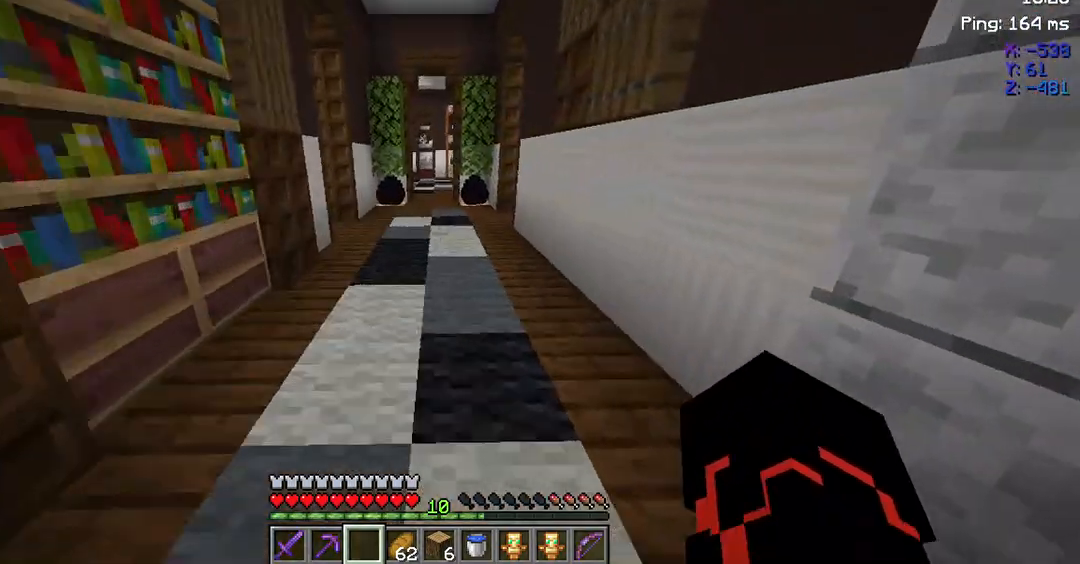
{"keys": ["w"], "mouse": [], "events": []}
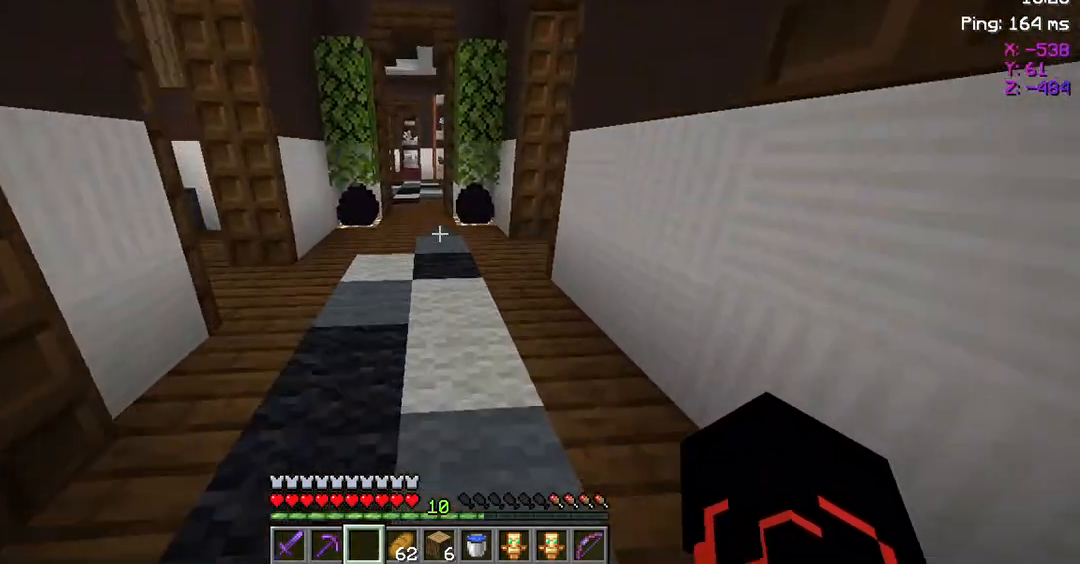
{"keys": ["w"], "mouse": [], "events": []}
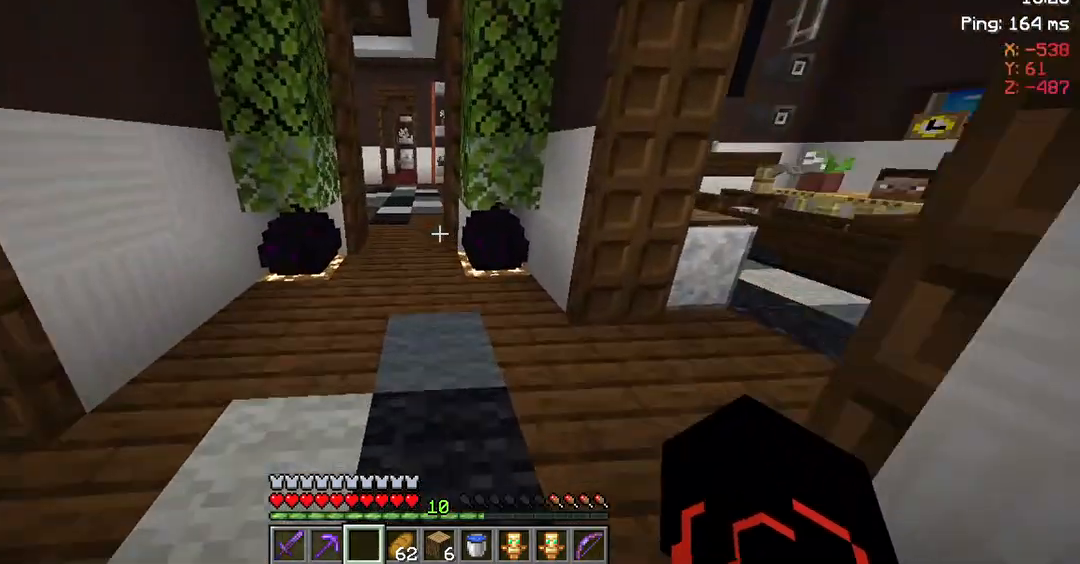
{"keys": ["w"], "mouse": [], "events": [[300, "a", "down"], [433, "a", "up"]]}
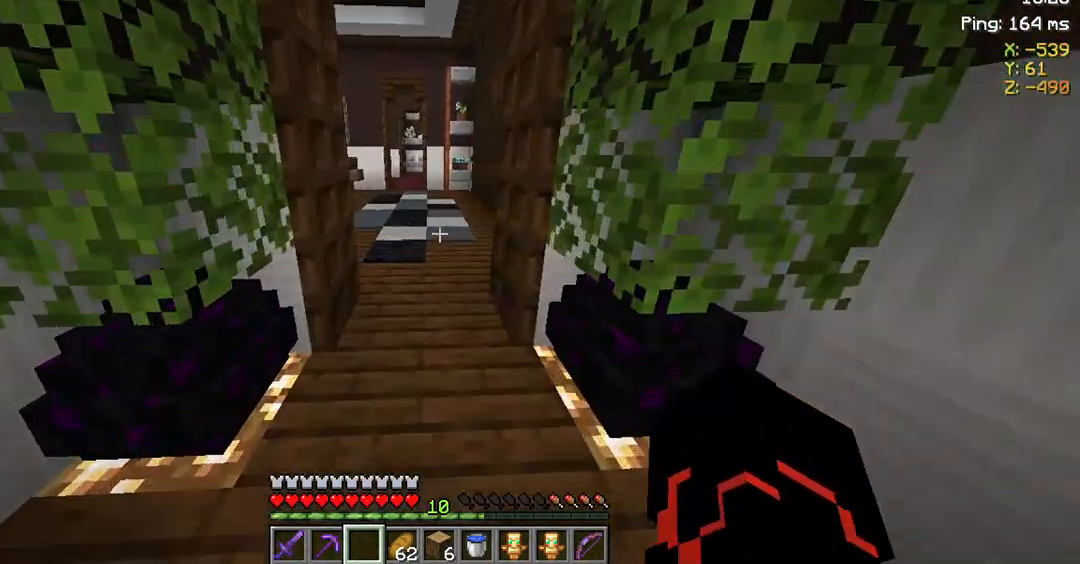
{"keys": ["w"], "mouse": [], "events": []}
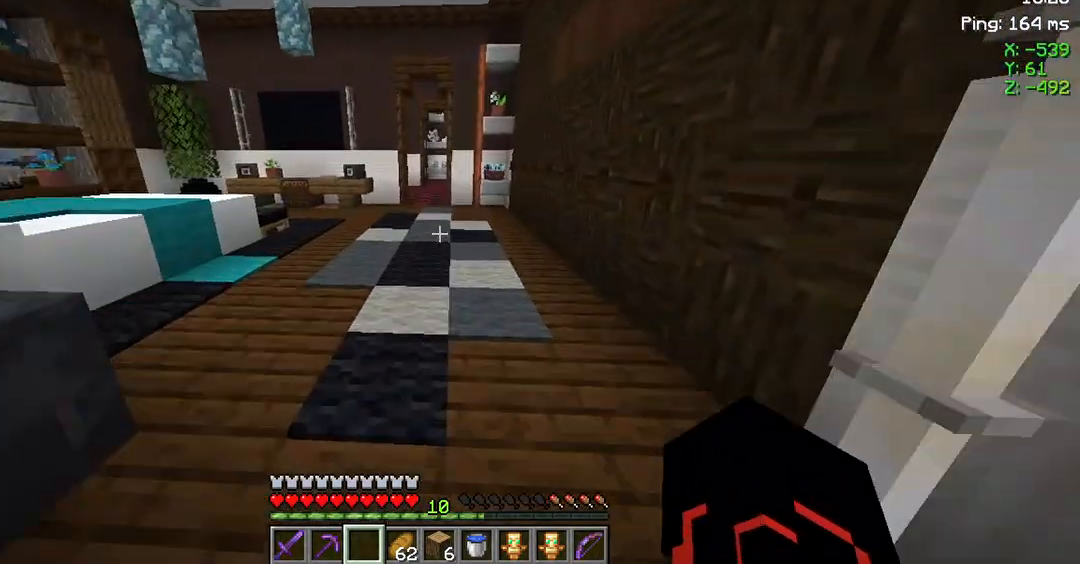
{"keys": ["d", "w"], "mouse": [], "events": [[100, "d", "down"]]}